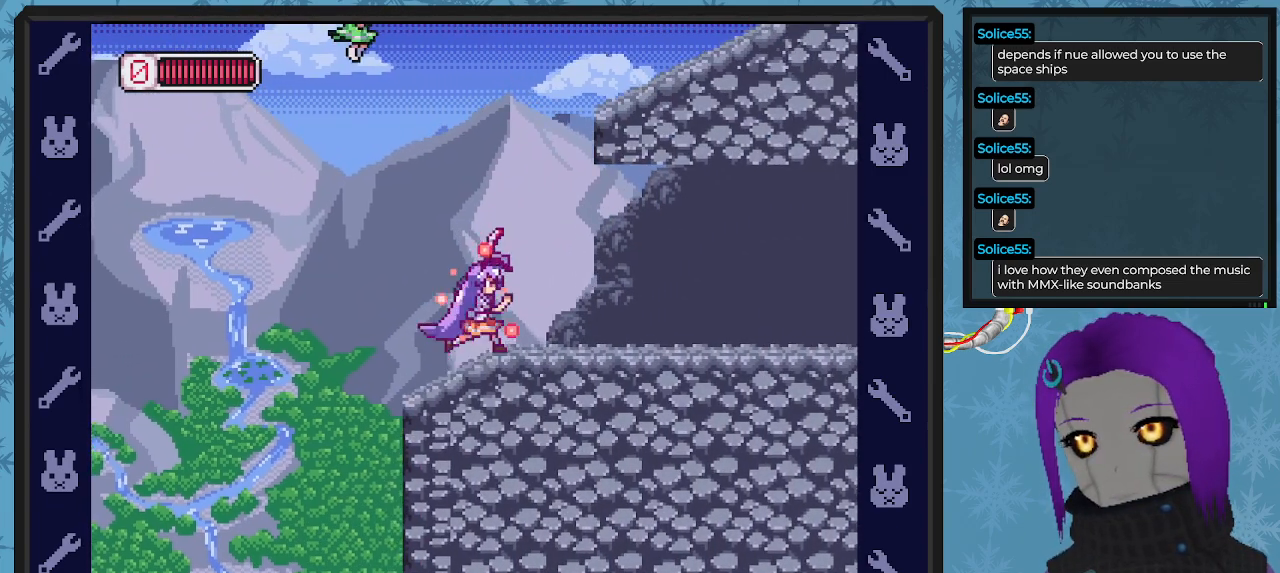
Gameplay with a controller (Xbox layout); each line is a JSON object with the inputs held at the frame after it. "events" lists button and stick changes between this image and that frame as [ms after this image, input, new state], when the widget could be followed in between. Not read: right_stick.
{"buttons": ["X"], "left_stick": "center", "events": [[67, "DPAD_RIGHT", "up"], [267, "DPAD_RIGHT", "down"], [333, "DPAD_RIGHT", "up"]]}
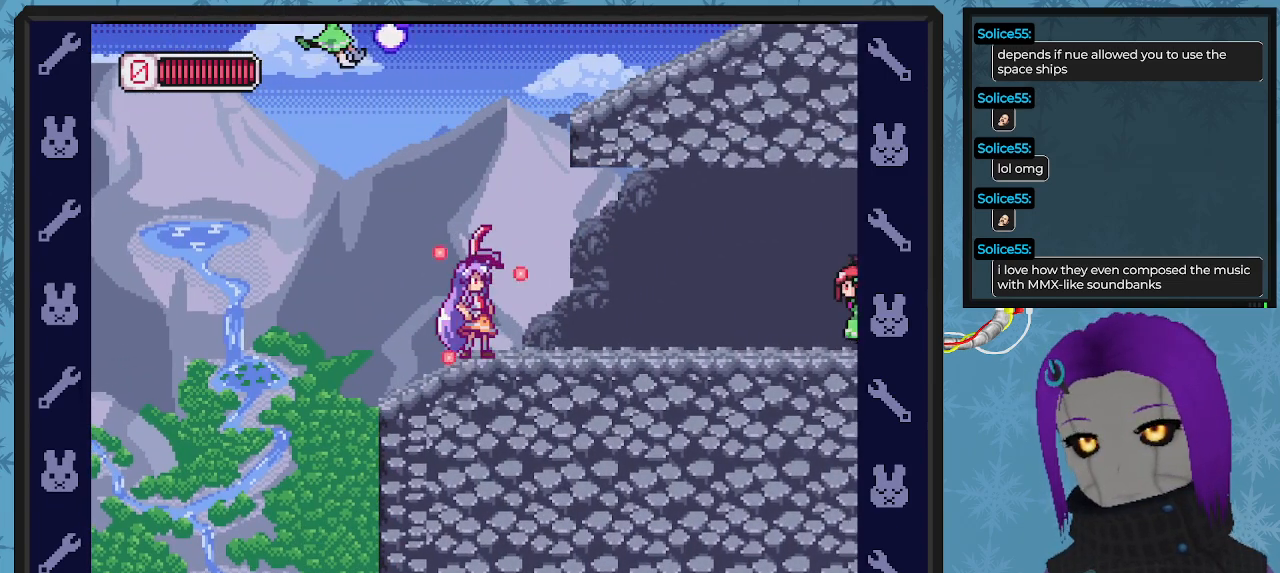
{"buttons": ["X", "DPAD_LEFT"], "left_stick": "center", "events": [[67, "DPAD_RIGHT", "down"], [300, "DPAD_DOWN", "down"], [300, "DPAD_RIGHT", "up"], [333, "DPAD_DOWN", "up"], [333, "DPAD_LEFT", "down"]]}
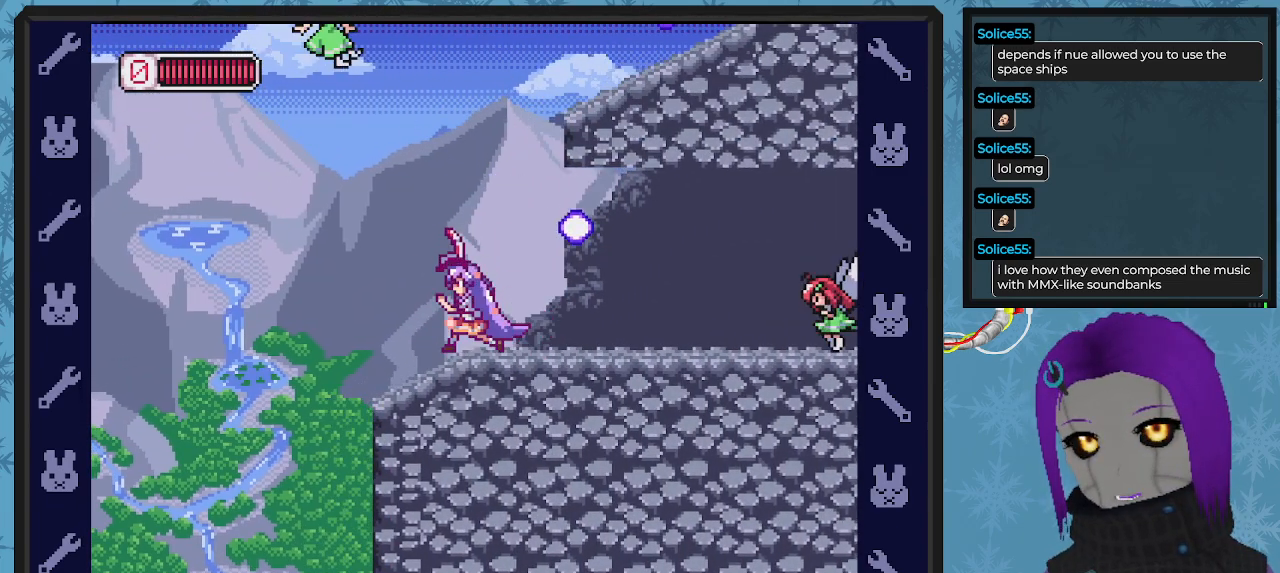
{"buttons": ["X"], "left_stick": "center", "events": [[100, "DPAD_LEFT", "up"], [100, "DPAD_UP", "down"], [133, "DPAD_UP", "up"], [200, "DPAD_RIGHT", "down"], [267, "DPAD_DOWN", "down"], [400, "DPAD_DOWN", "up"], [433, "DPAD_RIGHT", "up"], [433, "X", "up"], [467, "X", "down"]]}
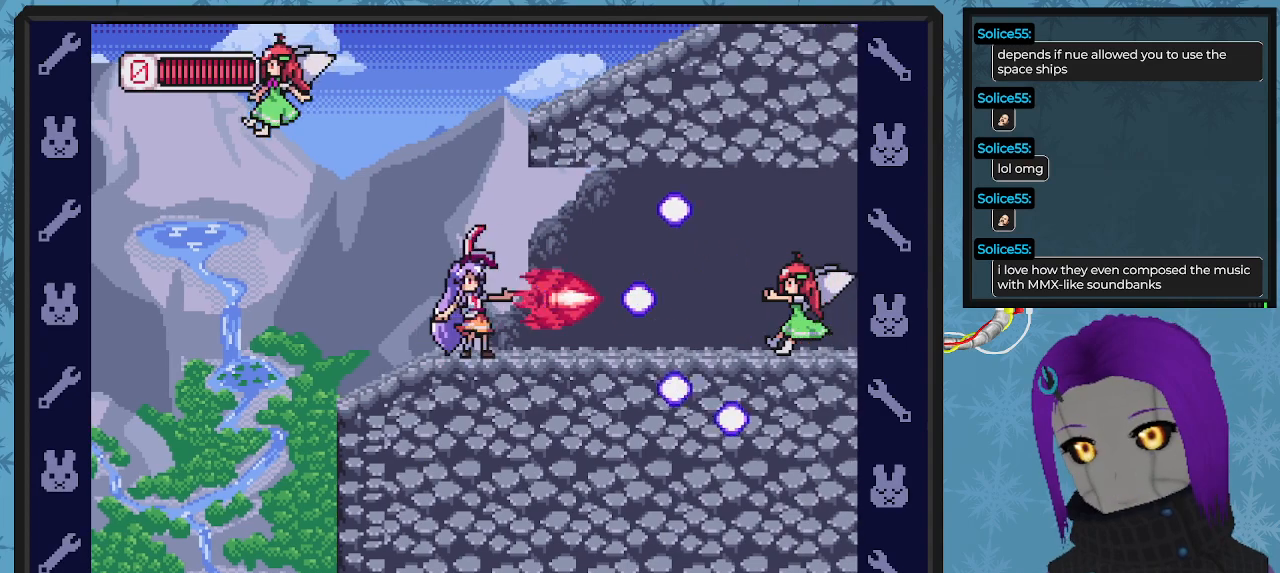
{"buttons": ["X", "DPAD_DOWN", "DPAD_RIGHT"], "left_stick": "center", "events": [[133, "DPAD_LEFT", "down"], [300, "A", "down"], [400, "DPAD_LEFT", "up"], [400, "DPAD_RIGHT", "down"], [433, "DPAD_RIGHT", "up"], [467, "A", "up"], [467, "DPAD_DOWN", "down"], [467, "DPAD_RIGHT", "down"]]}
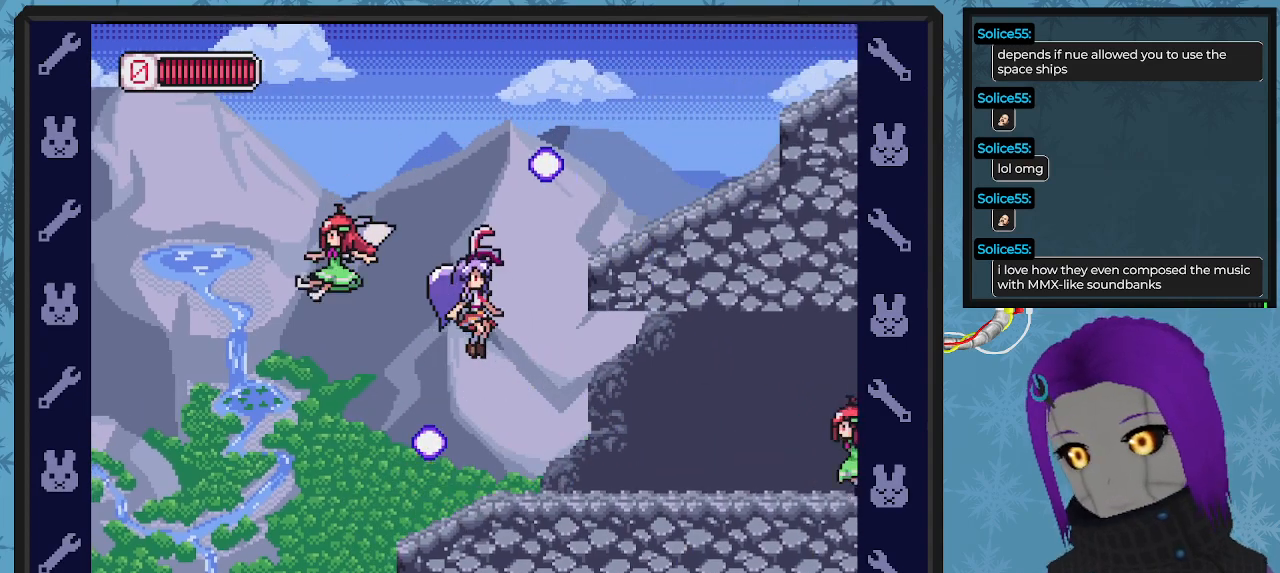
{"buttons": ["DPAD_RIGHT"], "left_stick": "center", "events": [[167, "DPAD_DOWN", "up"], [333, "X", "up"], [400, "DPAD_DOWN", "down"], [400, "X", "down"], [467, "DPAD_DOWN", "up"], [500, "X", "up"]]}
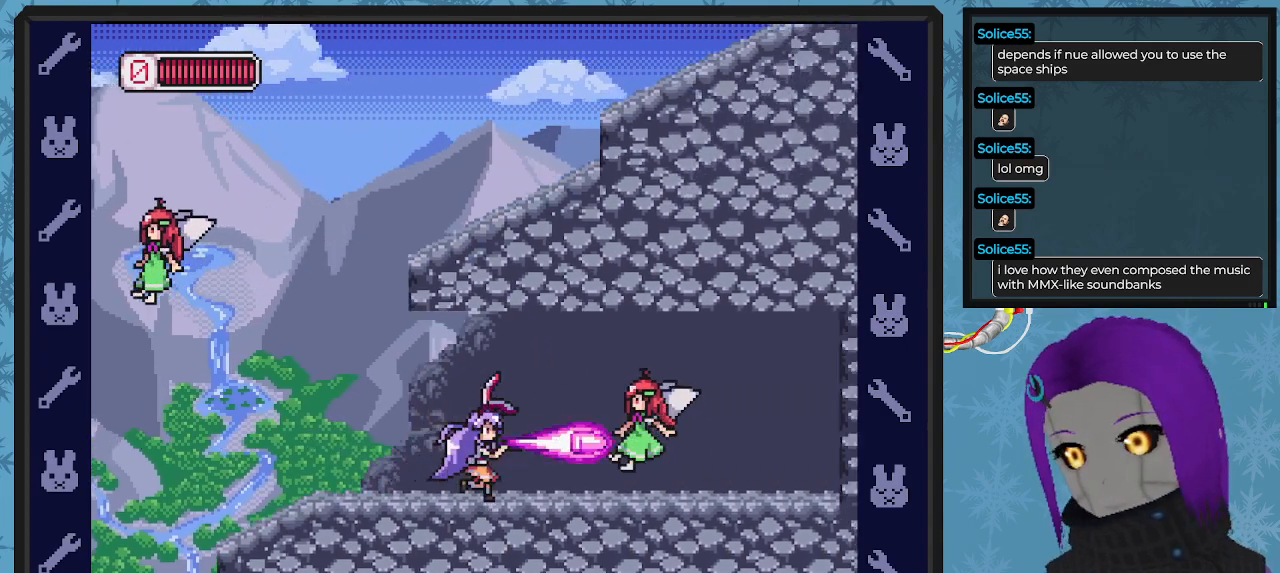
{"buttons": ["X", "DPAD_RIGHT"], "left_stick": "center", "events": [[33, "X", "down"], [133, "DPAD_RIGHT", "up"], [133, "X", "up"], [167, "X", "down"], [267, "X", "up"], [333, "X", "down"], [433, "DPAD_RIGHT", "down"], [433, "X", "up"], [500, "X", "down"]]}
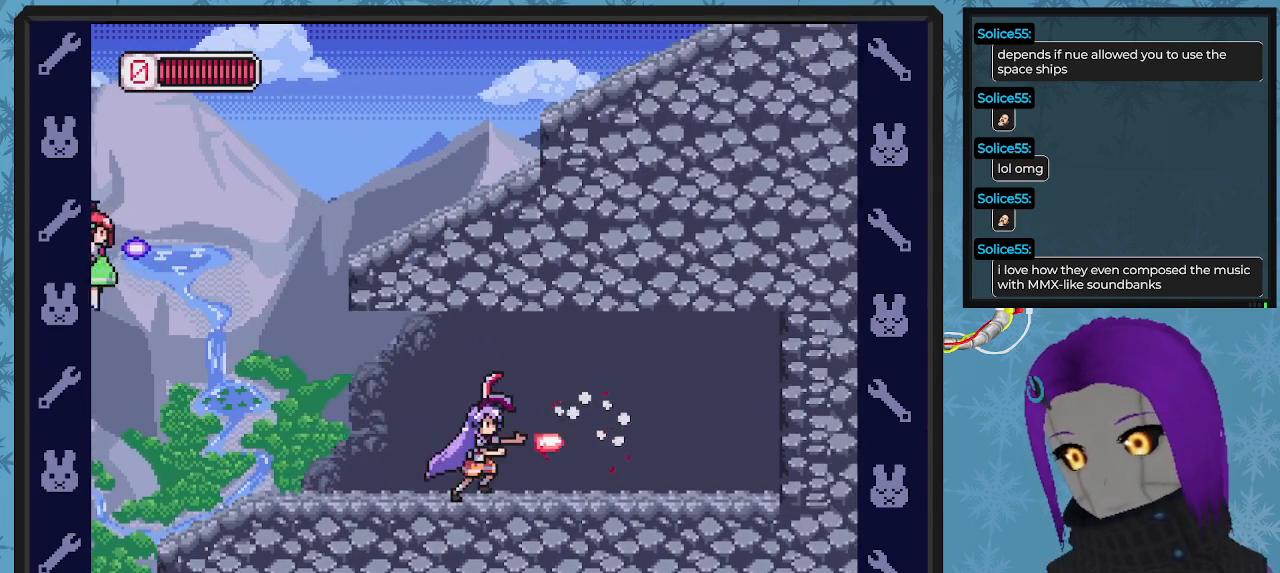
{"buttons": ["X", "DPAD_RIGHT"], "left_stick": "center", "events": [[100, "X", "up"], [167, "X", "down"], [233, "X", "up"], [300, "X", "down"], [400, "X", "up"], [467, "X", "down"]]}
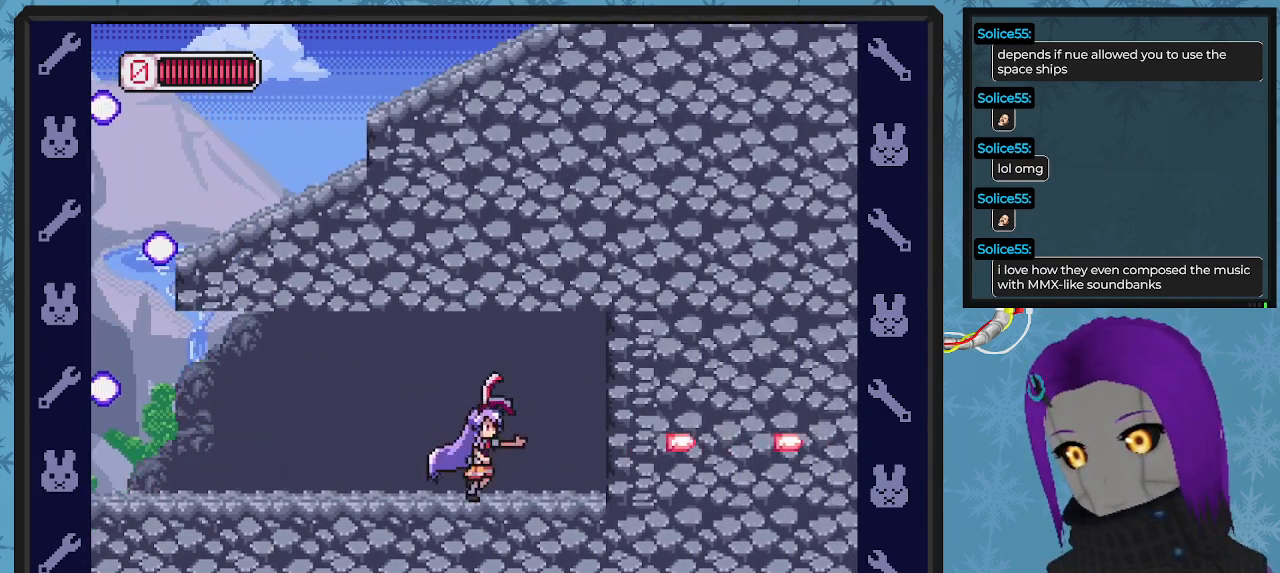
{"buttons": ["X", "DPAD_RIGHT"], "left_stick": "center", "events": [[67, "X", "up"], [133, "X", "down"], [267, "X", "up"], [333, "X", "down"]]}
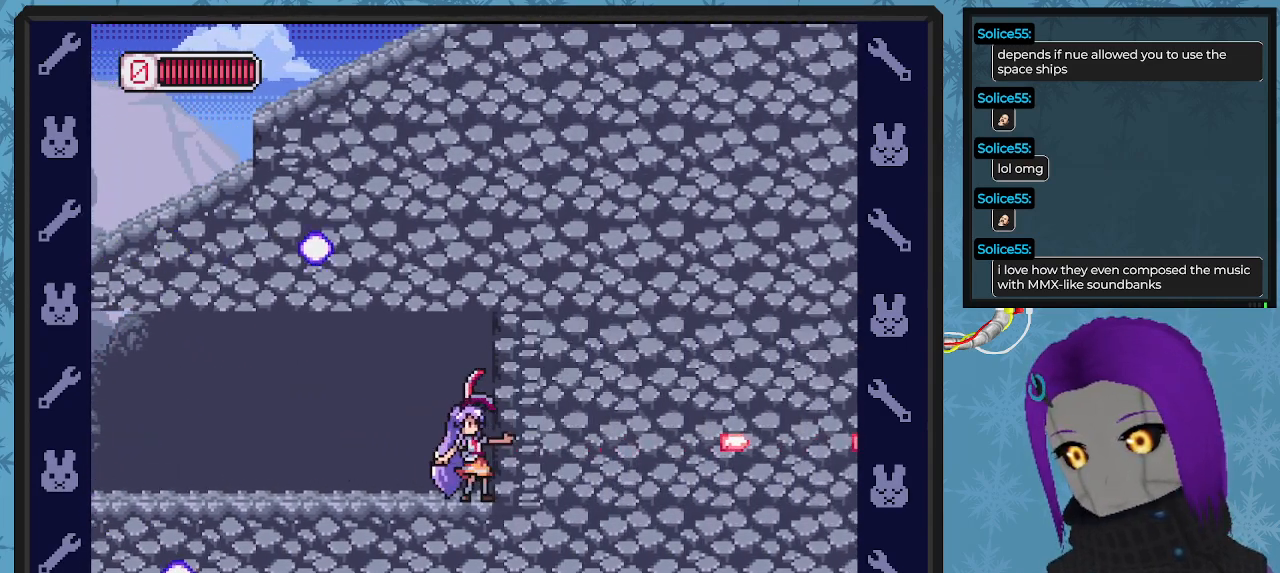
{"buttons": ["X"], "left_stick": "center", "events": [[133, "DPAD_RIGHT", "up"], [200, "DPAD_LEFT", "down"], [433, "DPAD_LEFT", "up"]]}
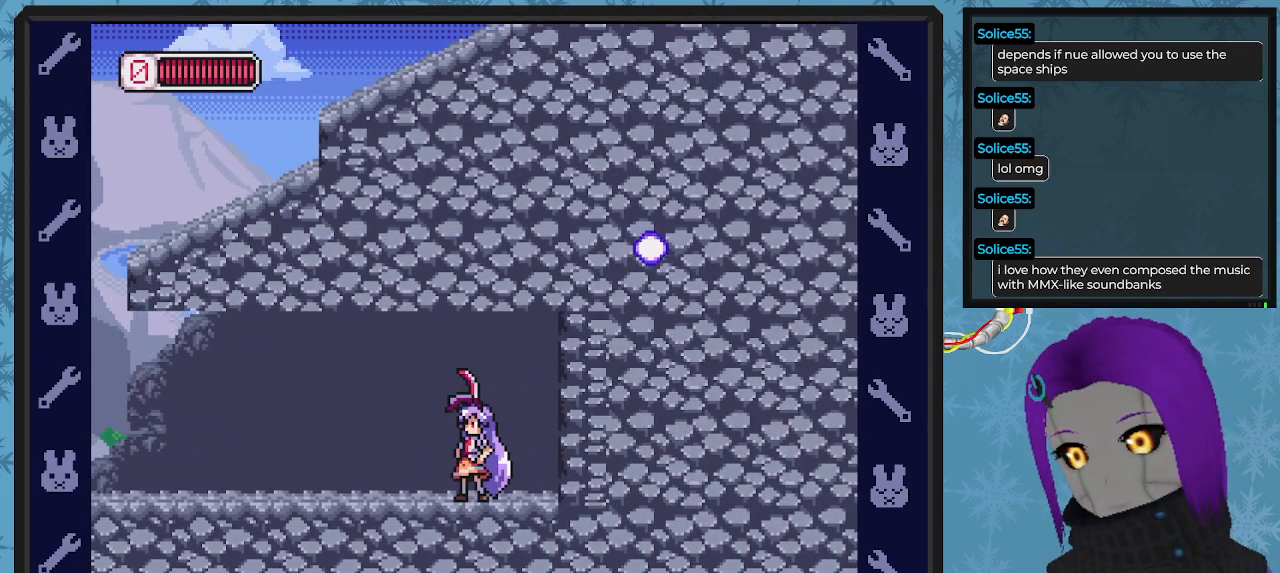
{"buttons": ["X", "DPAD_LEFT"], "left_stick": "center", "events": [[133, "DPAD_LEFT", "down"]]}
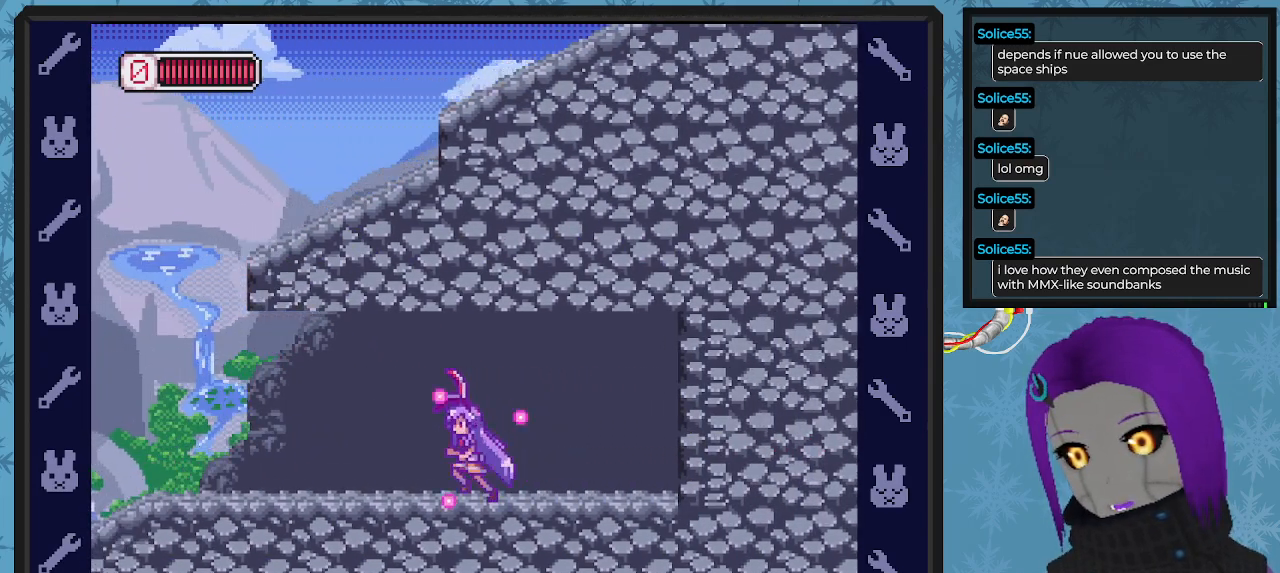
{"buttons": ["X", "DPAD_LEFT"], "left_stick": "center", "events": []}
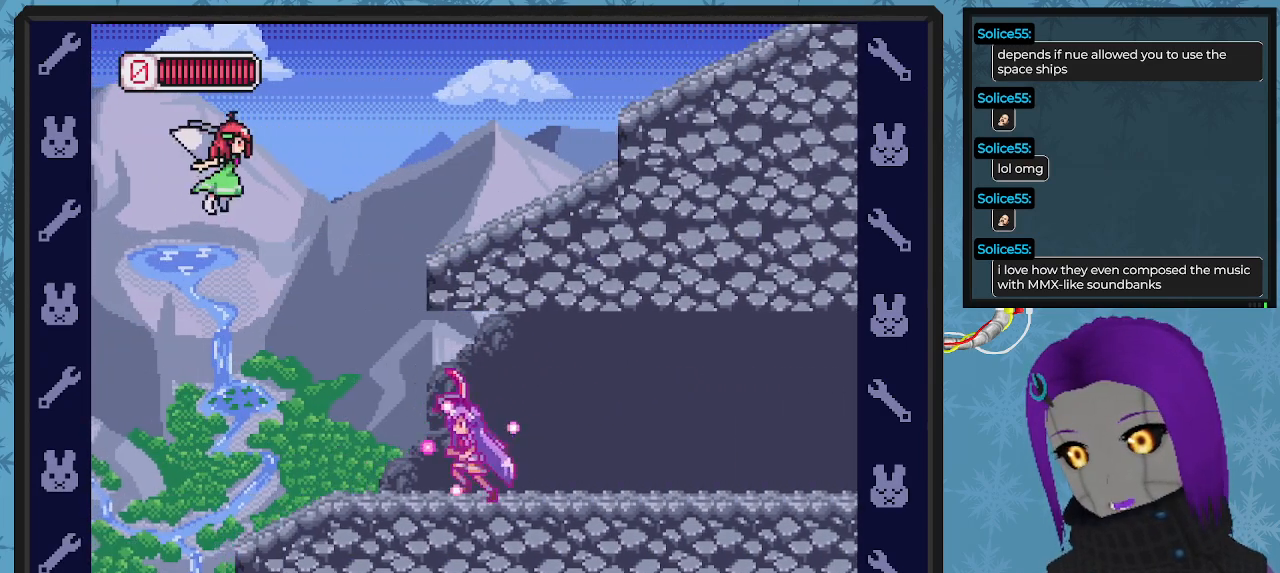
{"buttons": ["A", "X", "DPAD_DOWN", "DPAD_RIGHT"], "left_stick": "center", "events": [[200, "A", "down"], [233, "DPAD_LEFT", "up"], [367, "DPAD_RIGHT", "down"], [433, "DPAD_DOWN", "down"]]}
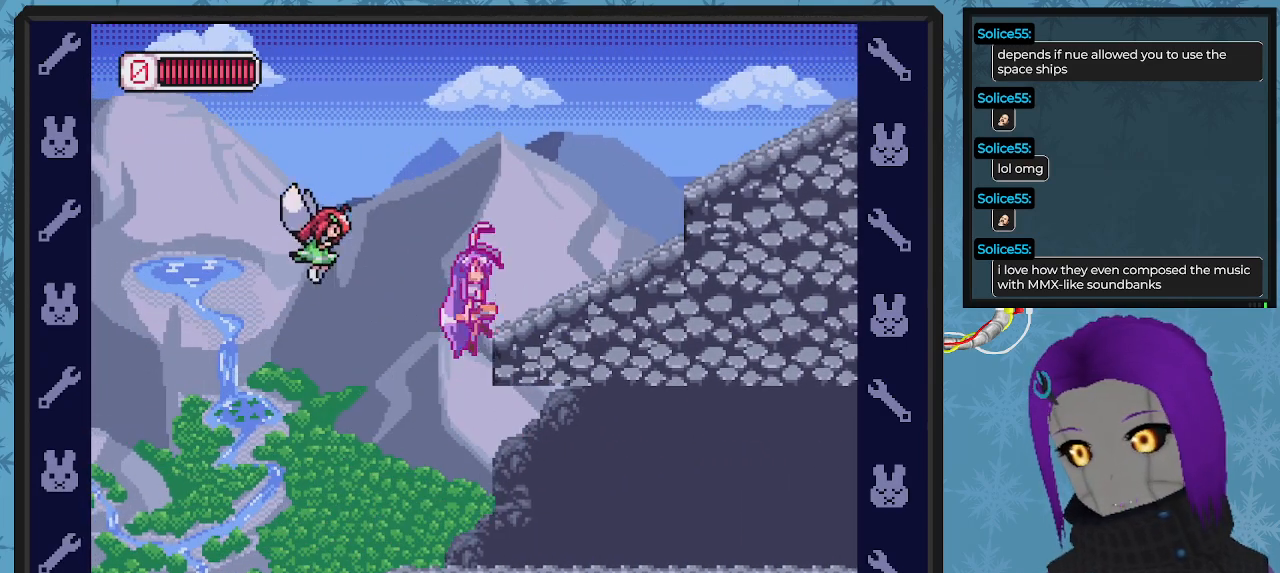
{"buttons": ["A", "X", "DPAD_DOWN", "DPAD_RIGHT"], "left_stick": "center", "events": [[67, "A", "up"], [167, "A", "down"]]}
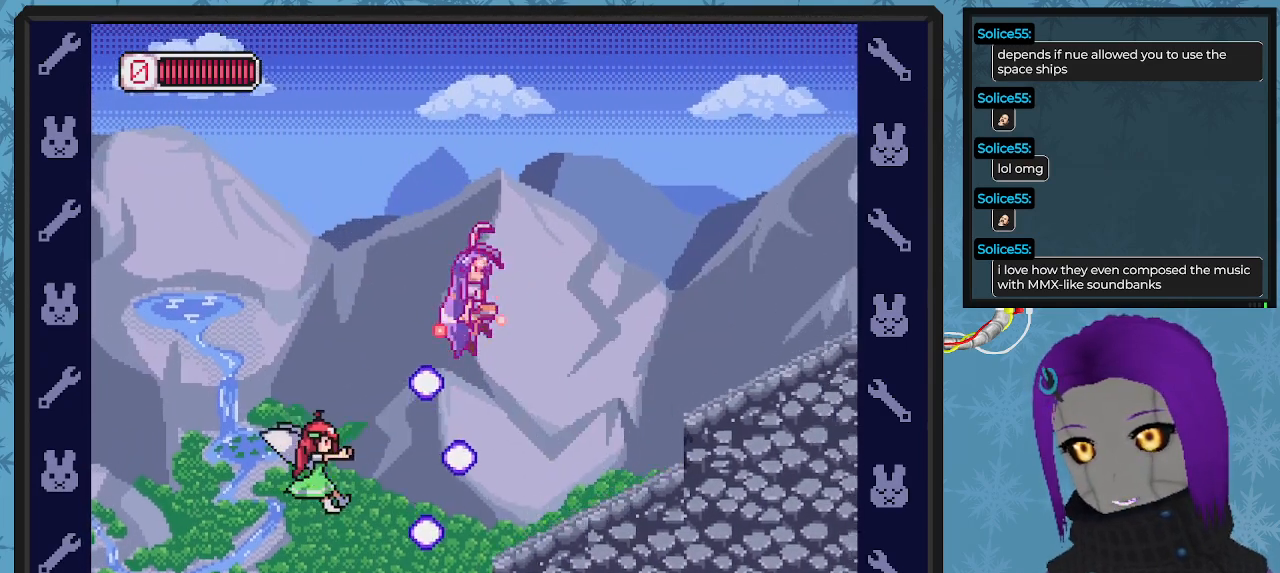
{"buttons": ["X"], "left_stick": "center", "events": [[167, "A", "up"], [400, "DPAD_DOWN", "up"], [433, "DPAD_RIGHT", "up"]]}
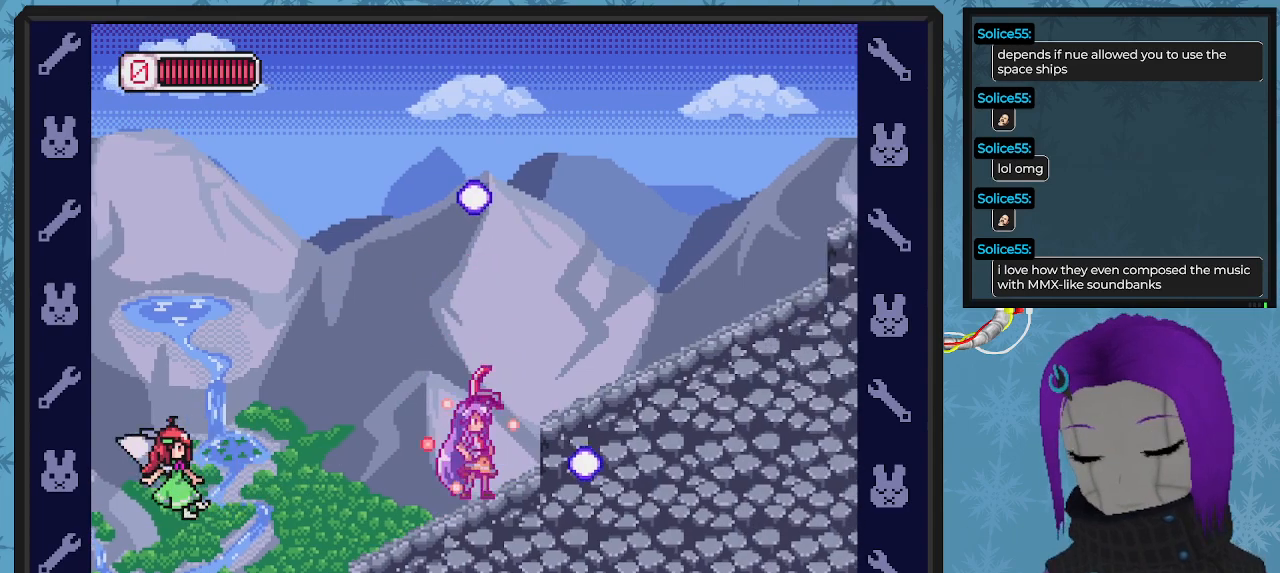
{"buttons": ["X", "DPAD_RIGHT"], "left_stick": "center", "events": [[67, "DPAD_LEFT", "down"], [200, "X", "up"], [233, "DPAD_LEFT", "up"], [233, "X", "down"], [367, "DPAD_RIGHT", "down"]]}
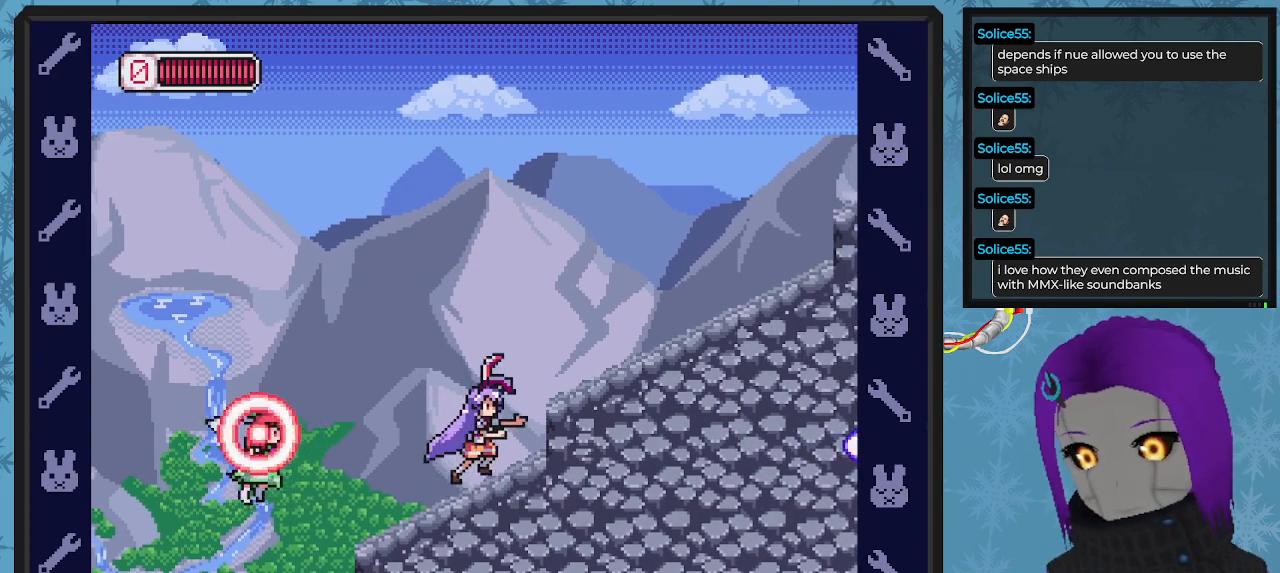
{"buttons": ["X"], "left_stick": "center", "events": [[33, "DPAD_RIGHT", "up"], [100, "DPAD_LEFT", "down"], [133, "X", "up"], [167, "X", "down"], [300, "DPAD_LEFT", "up"], [300, "X", "up"], [333, "X", "down"], [433, "X", "up"], [500, "X", "down"]]}
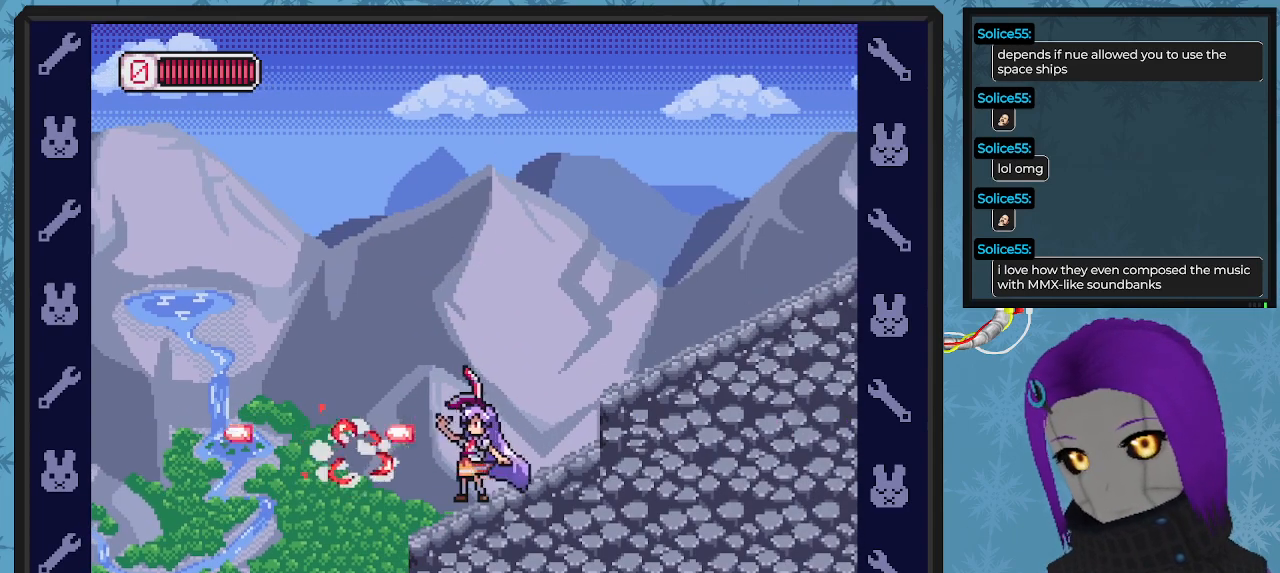
{"buttons": ["X", "DPAD_RIGHT"], "left_stick": "center", "events": [[167, "X", "up"], [200, "DPAD_RIGHT", "down"], [233, "A", "down"], [233, "X", "down"], [333, "DPAD_DOWN", "down"], [367, "DPAD_DOWN", "up"], [400, "DPAD_DOWN", "down"], [467, "A", "up"], [500, "DPAD_DOWN", "up"]]}
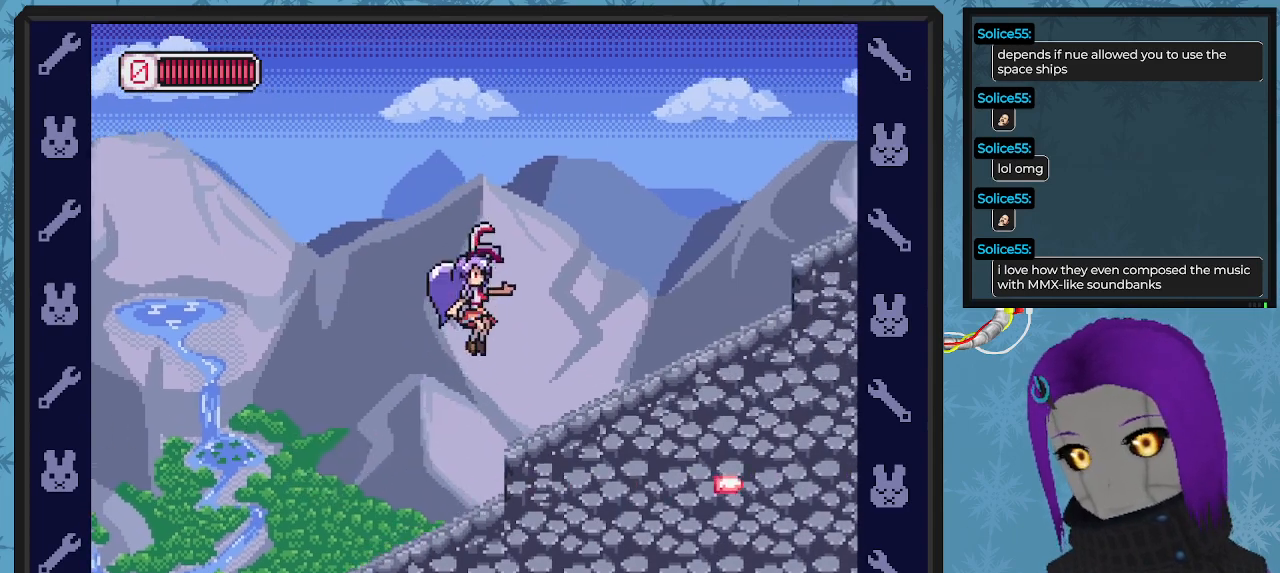
{"buttons": ["A", "X", "DPAD_RIGHT"], "left_stick": "center", "events": [[433, "A", "down"]]}
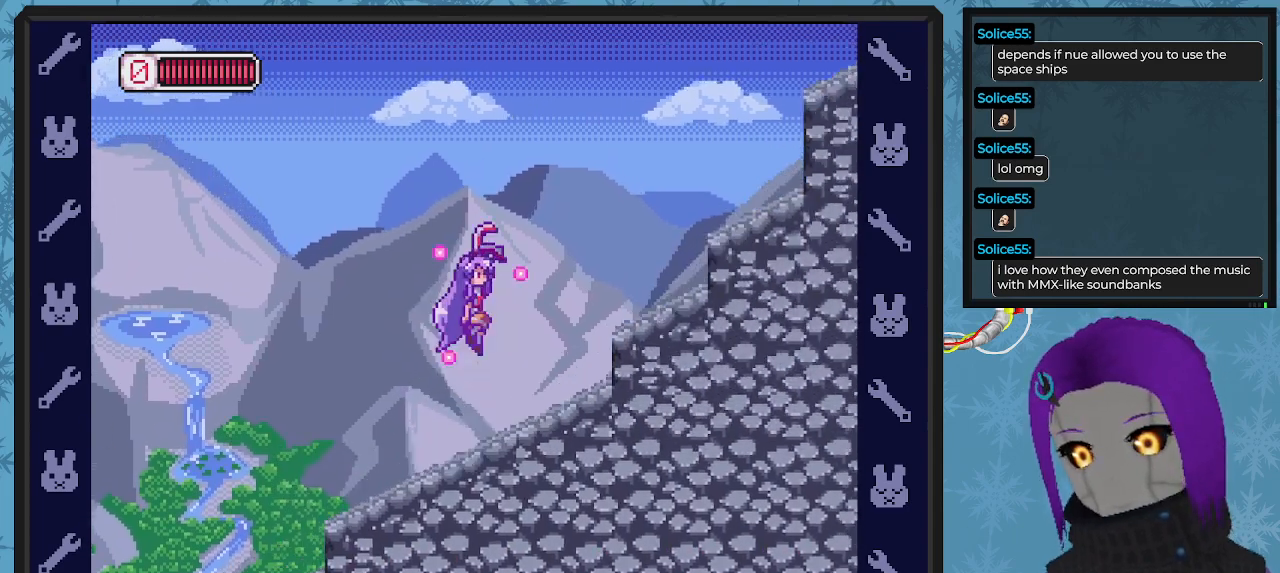
{"buttons": ["A", "X", "DPAD_RIGHT"], "left_stick": "center", "events": [[267, "A", "up"], [500, "A", "down"]]}
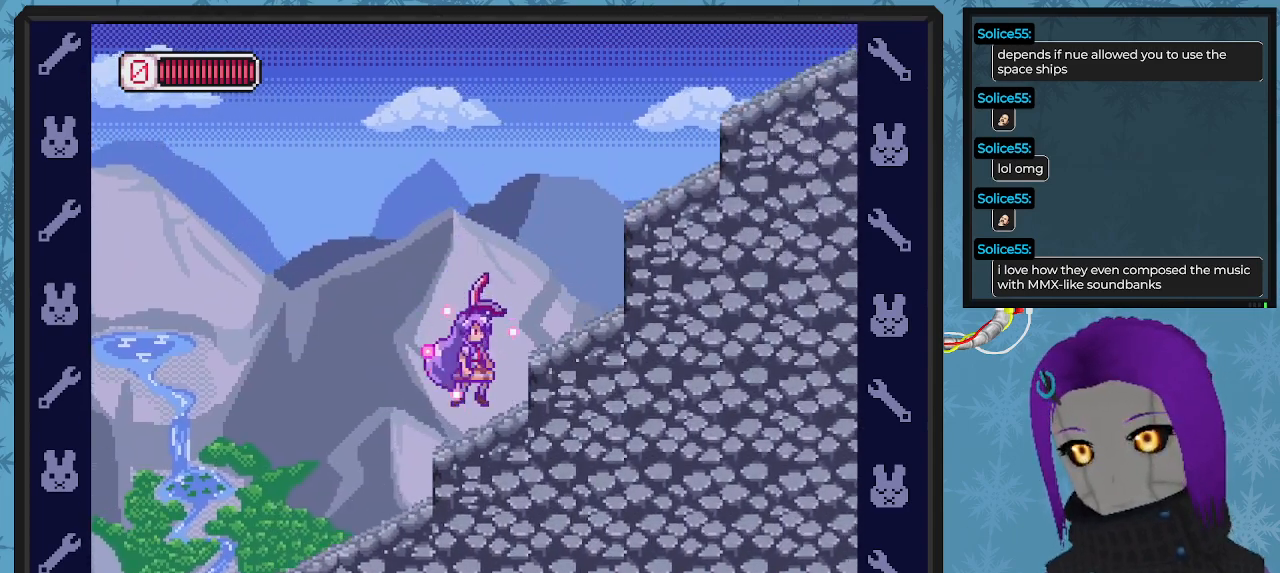
{"buttons": ["X", "DPAD_LEFT"], "left_stick": "center", "events": [[400, "A", "up"], [400, "DPAD_RIGHT", "up"], [433, "DPAD_LEFT", "down"]]}
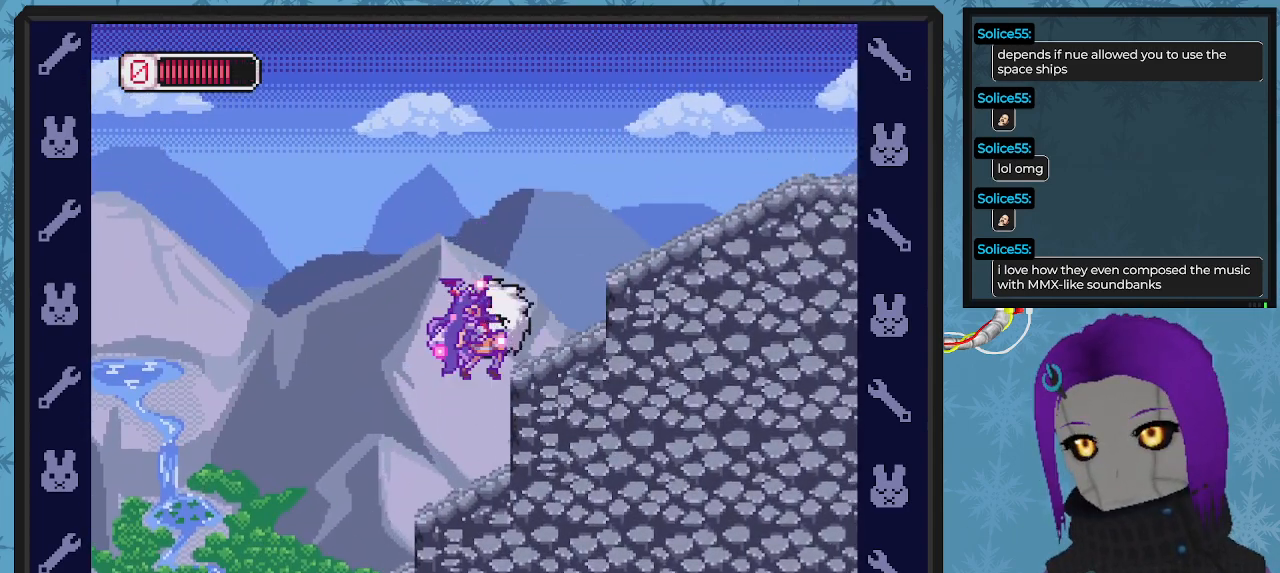
{"buttons": ["A", "X", "DPAD_RIGHT"], "left_stick": "center", "events": [[200, "DPAD_UP", "down"], [233, "DPAD_LEFT", "up"], [233, "DPAD_RIGHT", "down"], [233, "DPAD_UP", "up"], [367, "A", "down"]]}
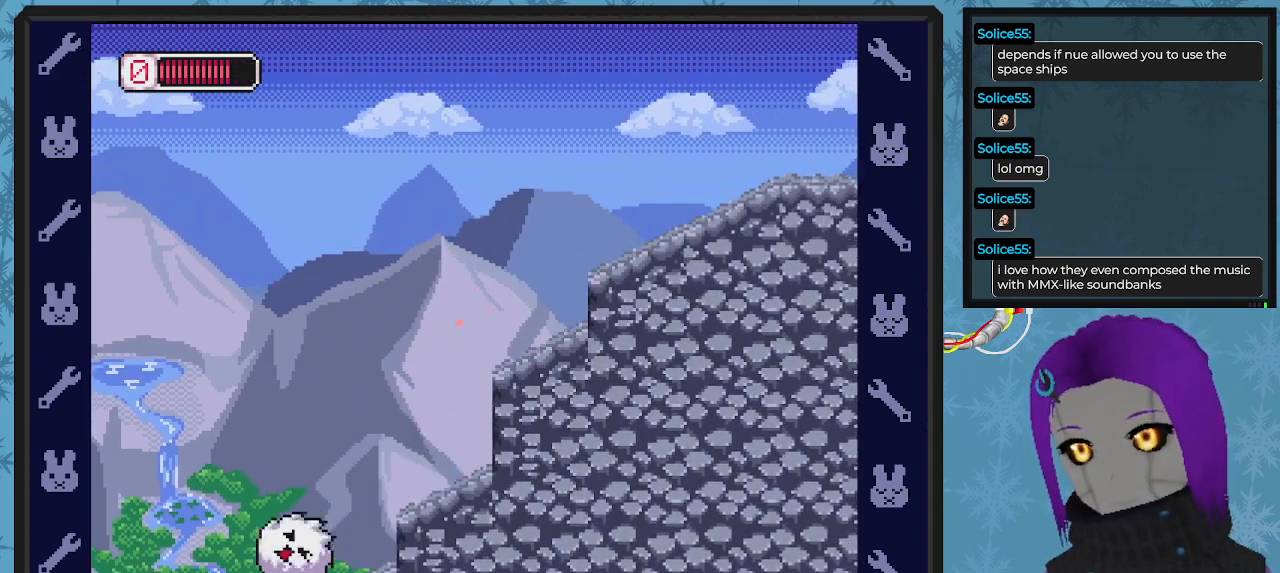
{"buttons": ["X", "DPAD_RIGHT"], "left_stick": "center", "events": [[267, "A", "up"]]}
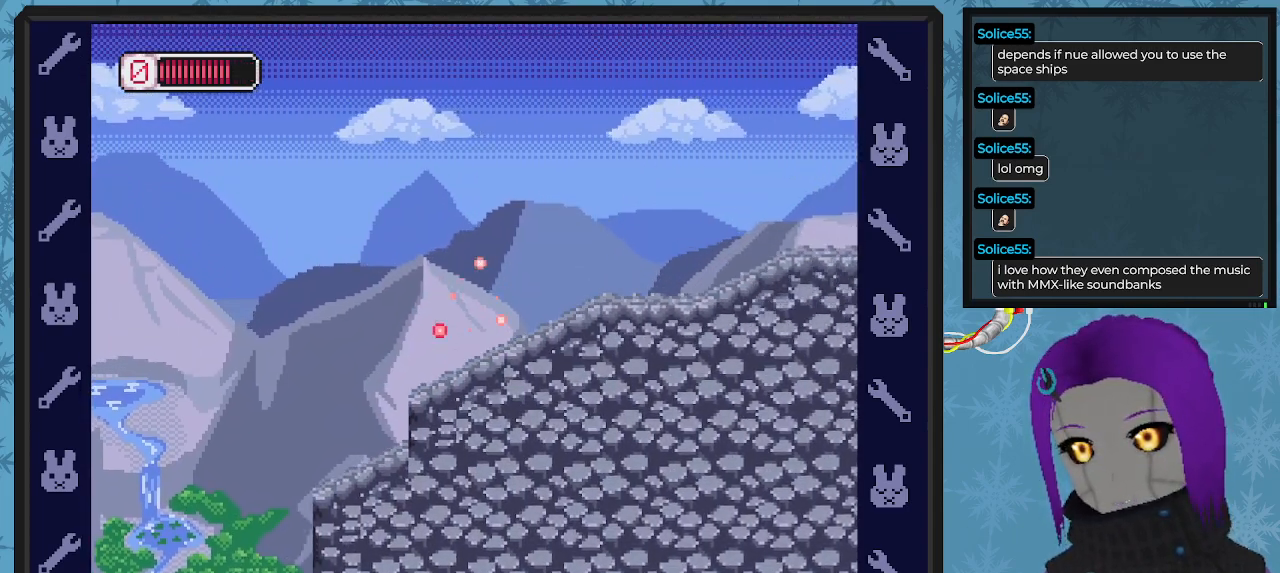
{"buttons": ["X", "DPAD_RIGHT"], "left_stick": "center", "events": [[67, "A", "down"], [267, "A", "up"]]}
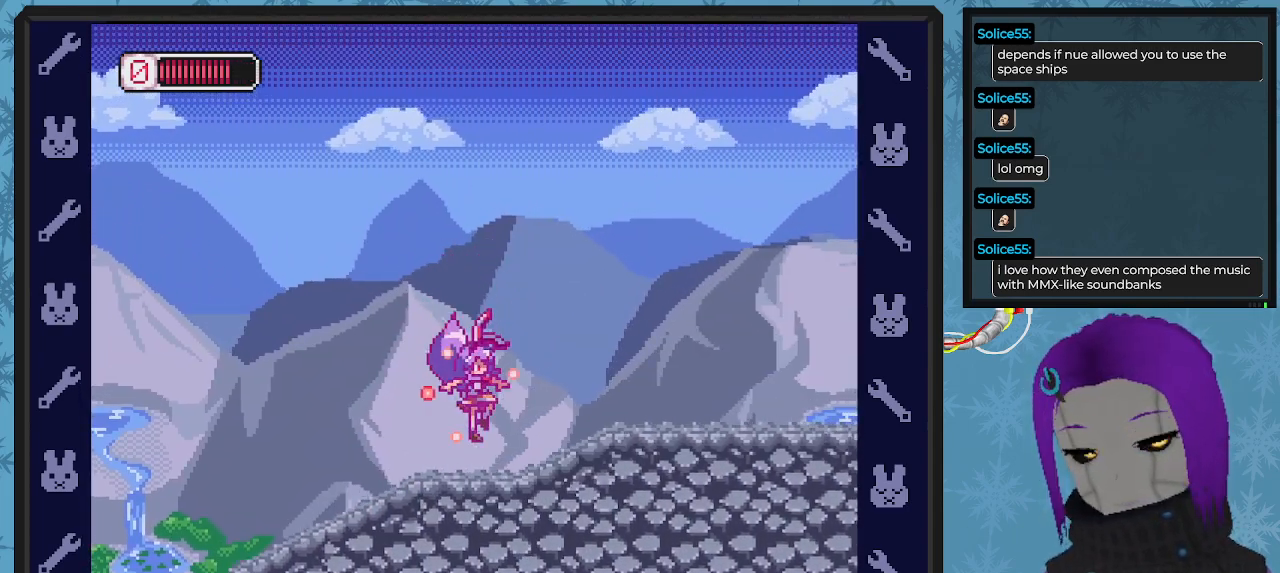
{"buttons": ["X", "DPAD_RIGHT"], "left_stick": "center", "events": [[133, "DPAD_RIGHT", "up"], [233, "DPAD_RIGHT", "down"]]}
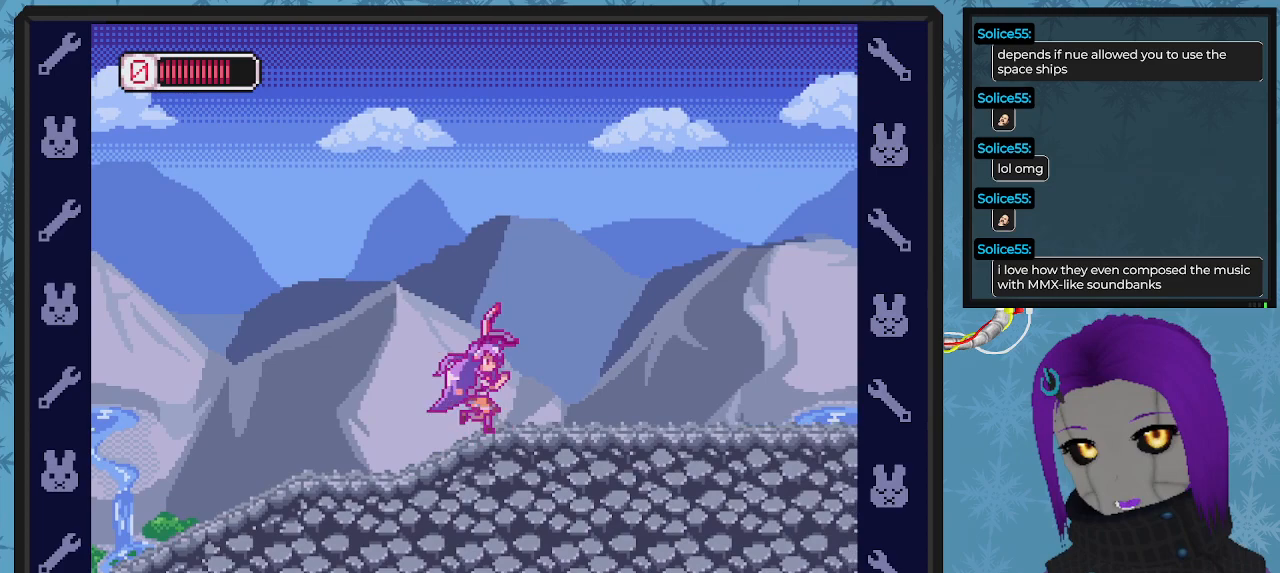
{"buttons": ["X", "DPAD_RIGHT"], "left_stick": "center", "events": []}
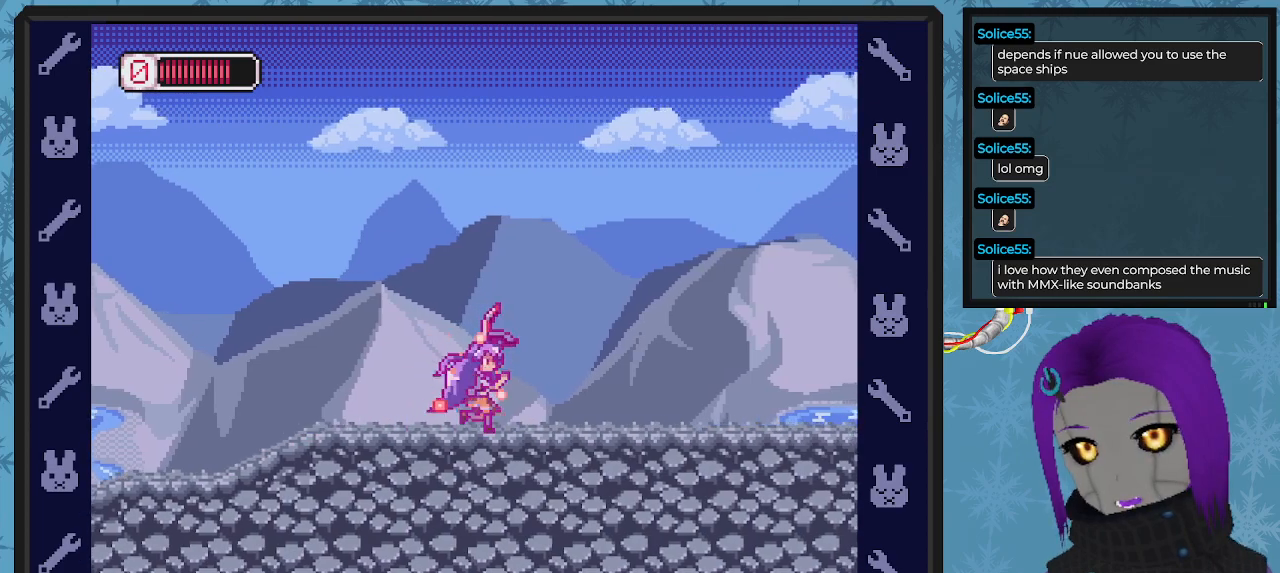
{"buttons": ["X", "DPAD_RIGHT"], "left_stick": "center", "events": [[267, "DPAD_RIGHT", "up"], [367, "DPAD_RIGHT", "down"]]}
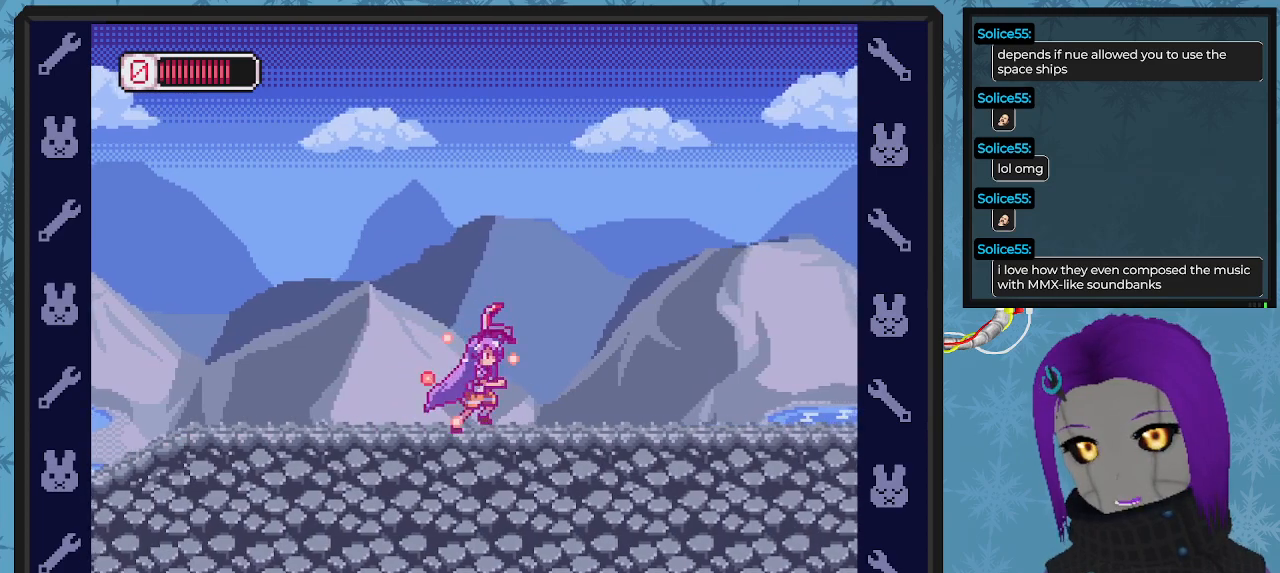
{"buttons": ["X", "DPAD_RIGHT"], "left_stick": "center", "events": []}
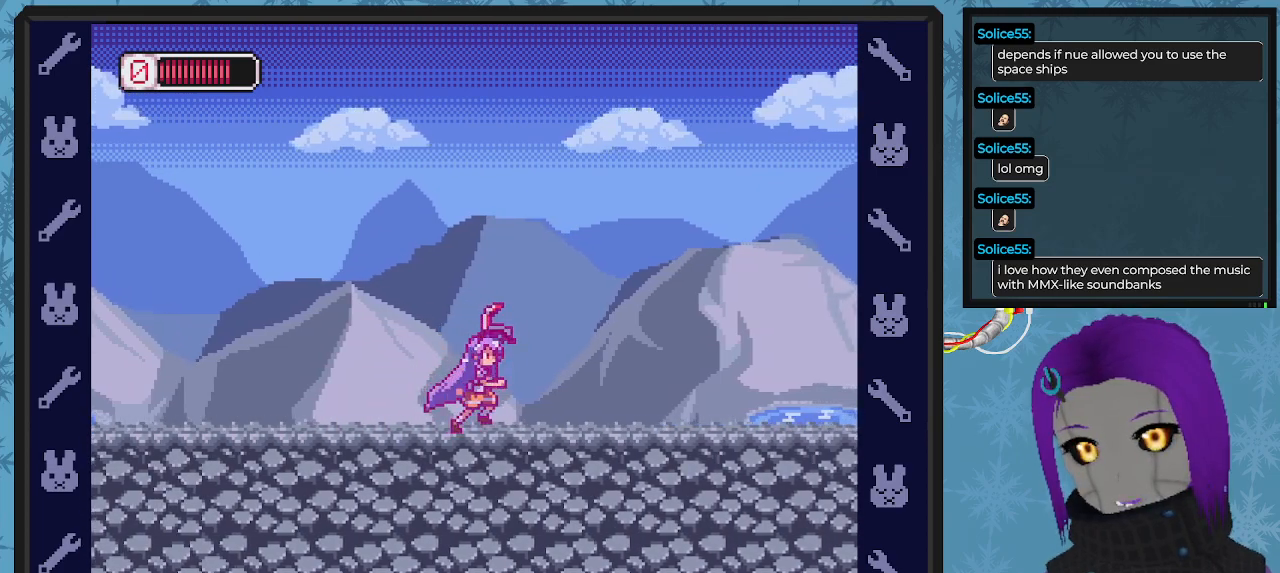
{"buttons": ["X", "DPAD_RIGHT"], "left_stick": "center", "events": []}
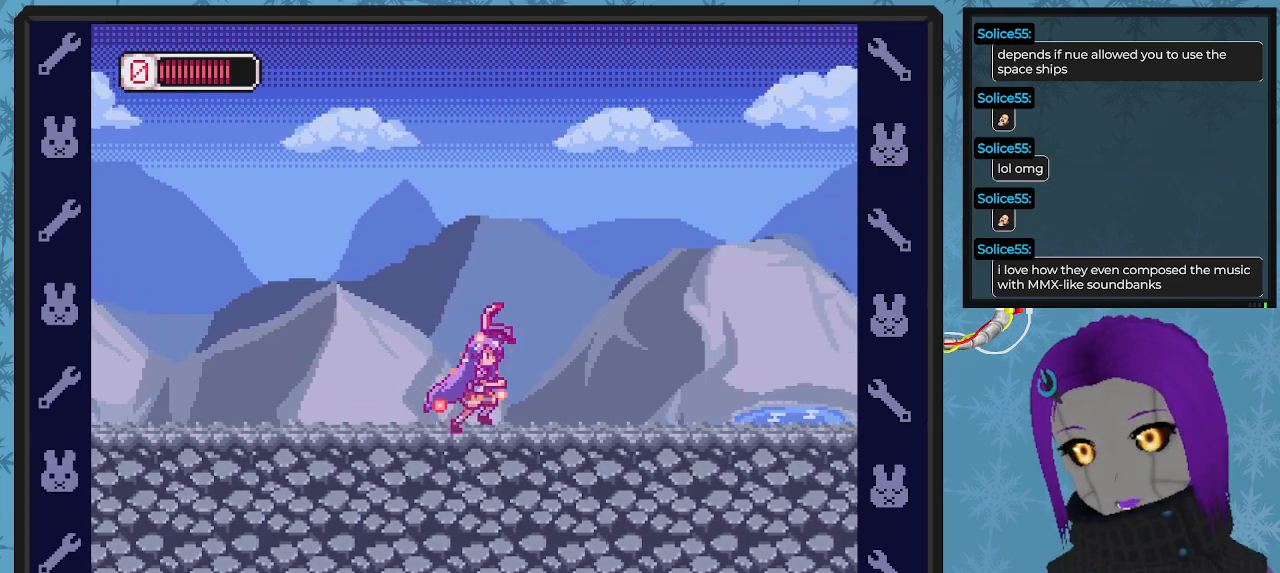
{"buttons": ["X", "DPAD_RIGHT"], "left_stick": "center", "events": []}